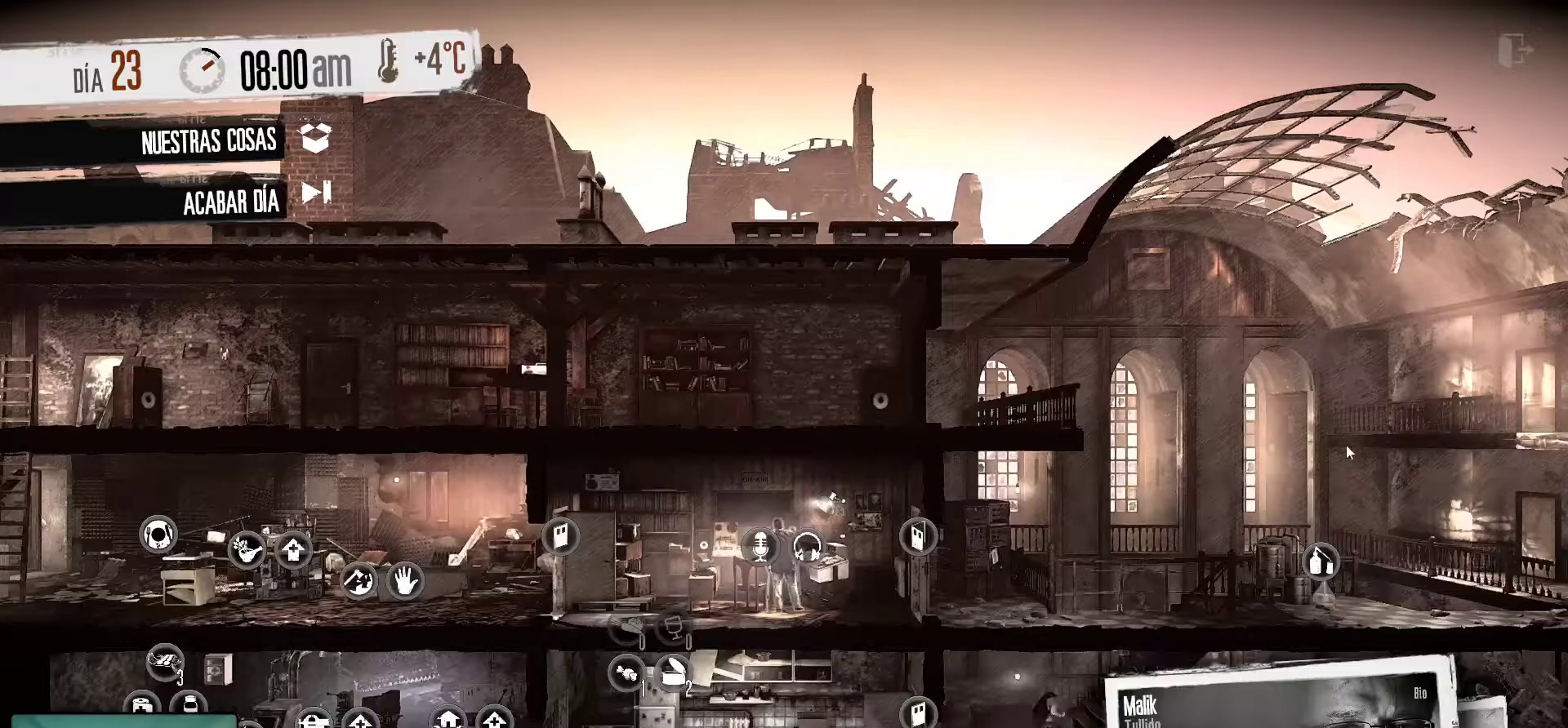
Gameplay with keyboard and mouse; each line is a JSON object with the keys and mouse buttons held at the frame after it. "events" lists presses ("down") and releases ("up") of "1", "2", "3", "4", "5", "a", "alt", "c", "caps_lock", "ctrl", "d", "e", "f", "g", "q", "r", "s", "shift", "space", "t", "tab", "v", "w", "x", "z", "mouse_left", "mouse_wheel" and "mouse_right" between this image and that frame as [ms after this image, input, new state], when the widget could be followed in between. "mouse_left", "mouse_wheel", "mouse_right" = the "left", "wheel", "right" buttons of the "mouse" list. No other keys are recorded. "wheel" means that the mouse wheel is clicked or scrolled. "mouse_move" is the direction in which the mouse moves at that frame (one of eight, or "still"), when it could be read.
{"keys": [], "mouse": [], "mouse_move": "down-right", "events": []}
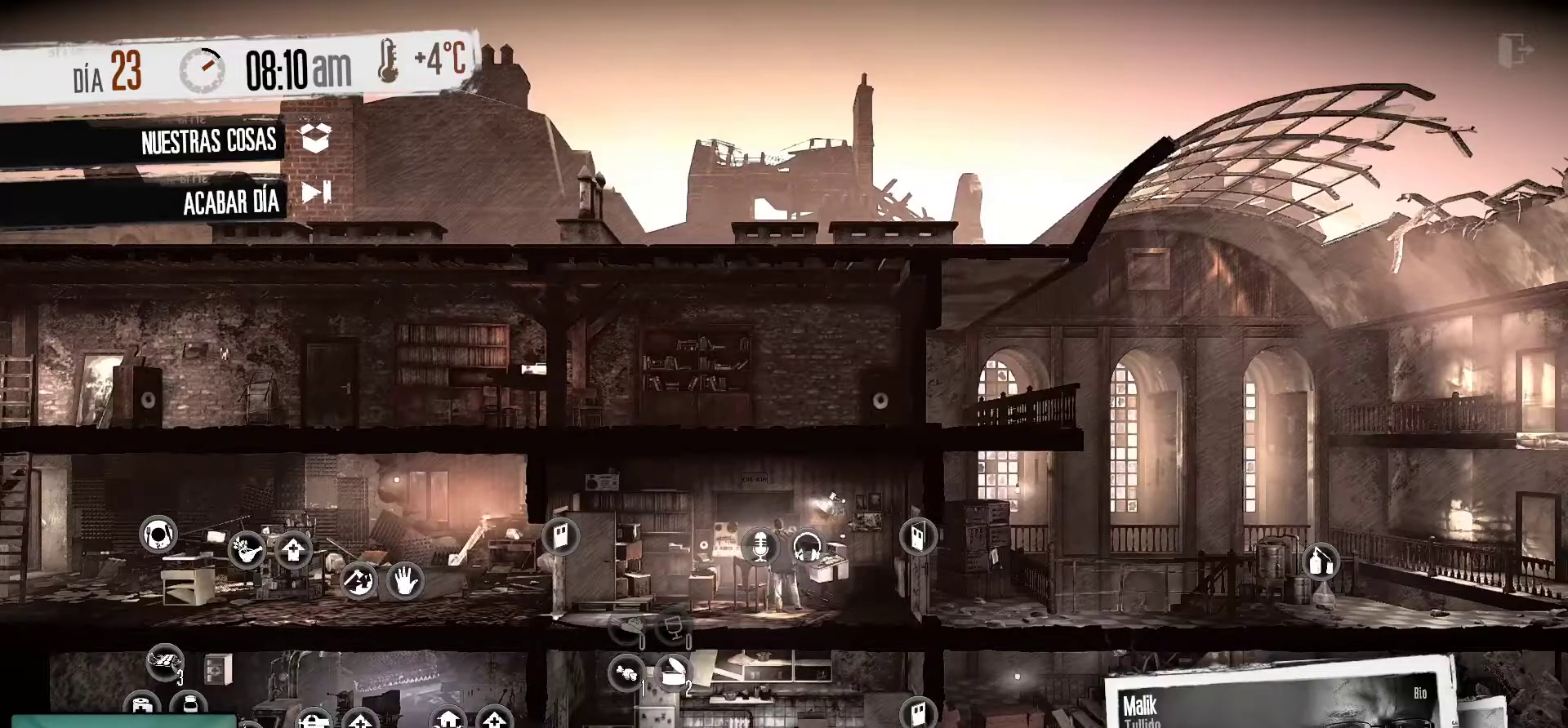
{"keys": [], "mouse": [], "mouse_move": "up", "events": []}
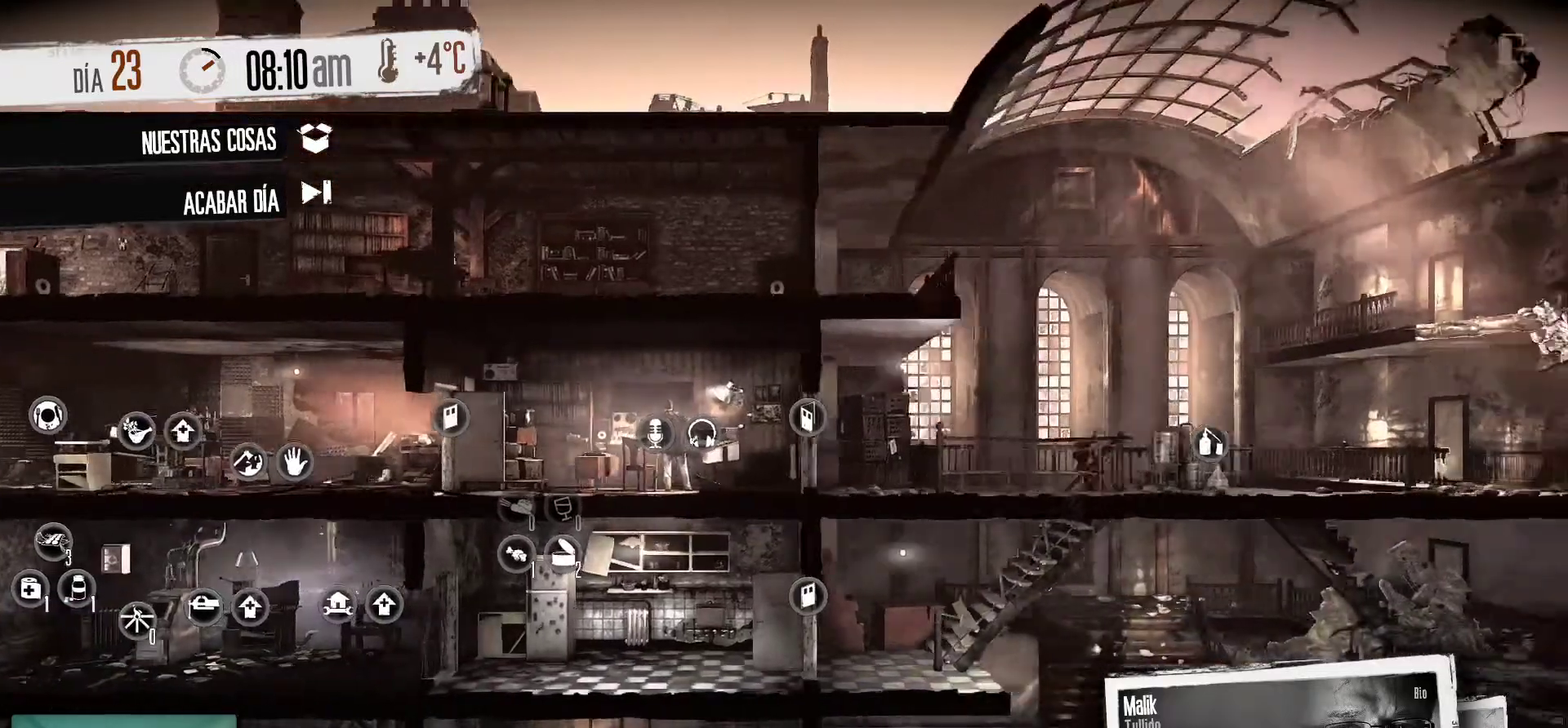
{"keys": [], "mouse": [], "mouse_move": "left", "events": []}
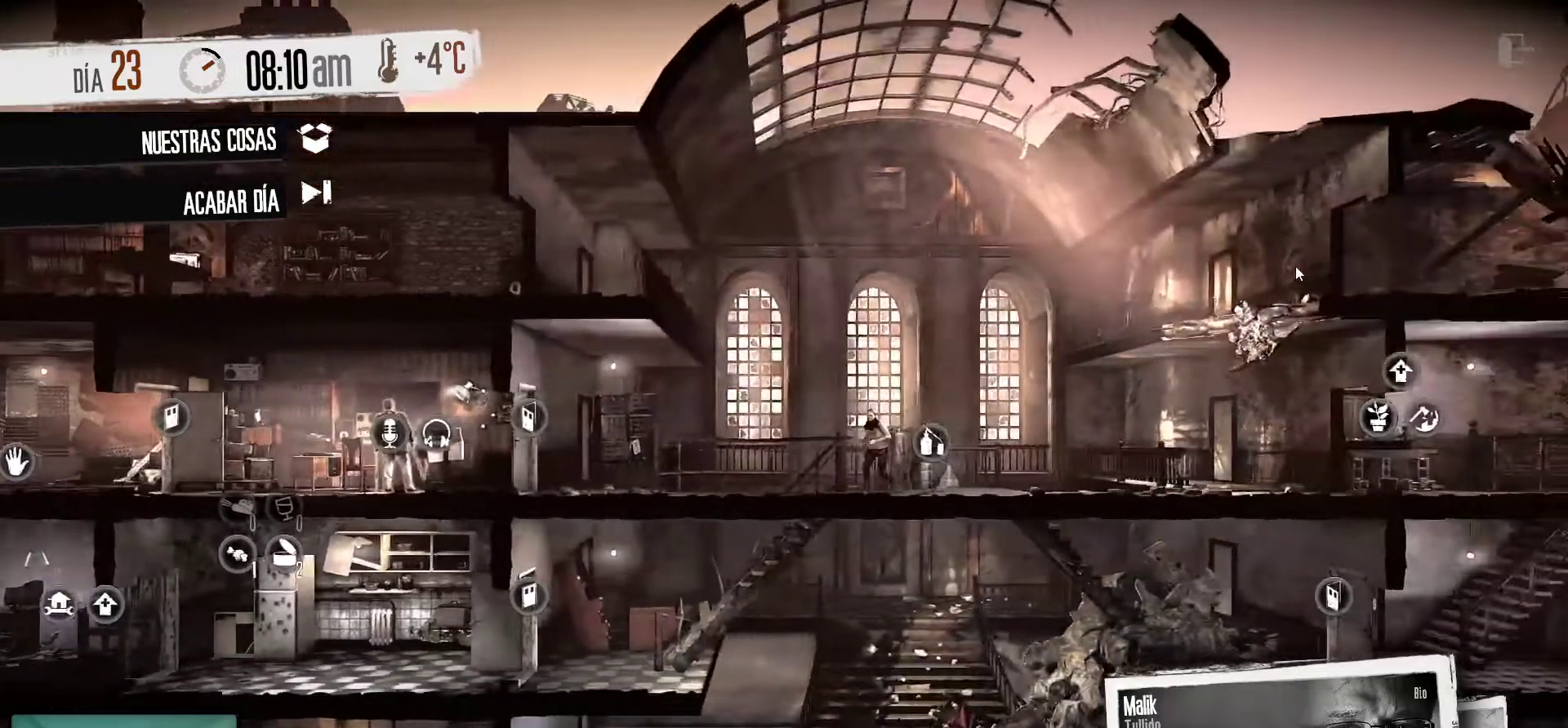
{"keys": [], "mouse": [], "mouse_move": "still", "events": []}
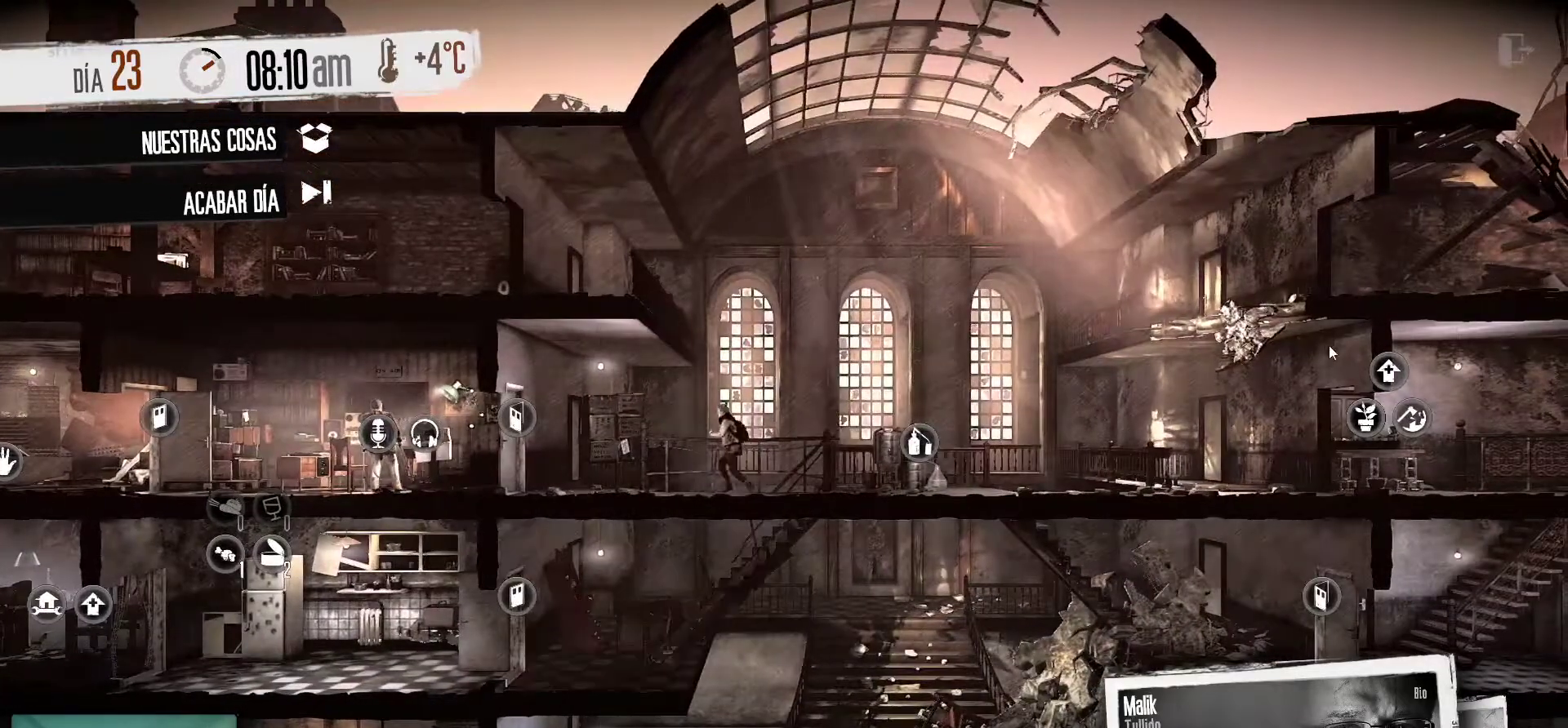
{"keys": [], "mouse": [], "mouse_move": "left", "events": []}
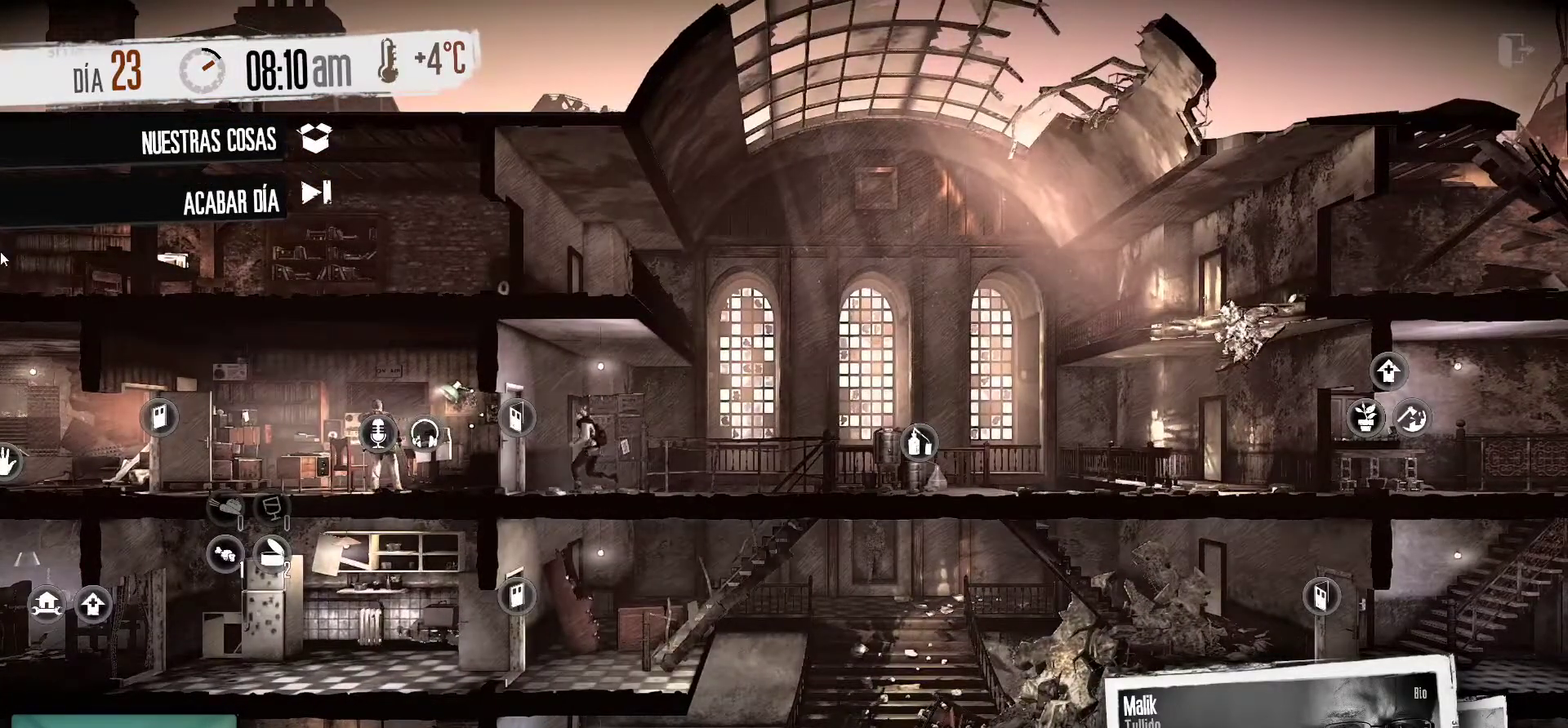
{"keys": [], "mouse": [], "mouse_move": "right", "events": []}
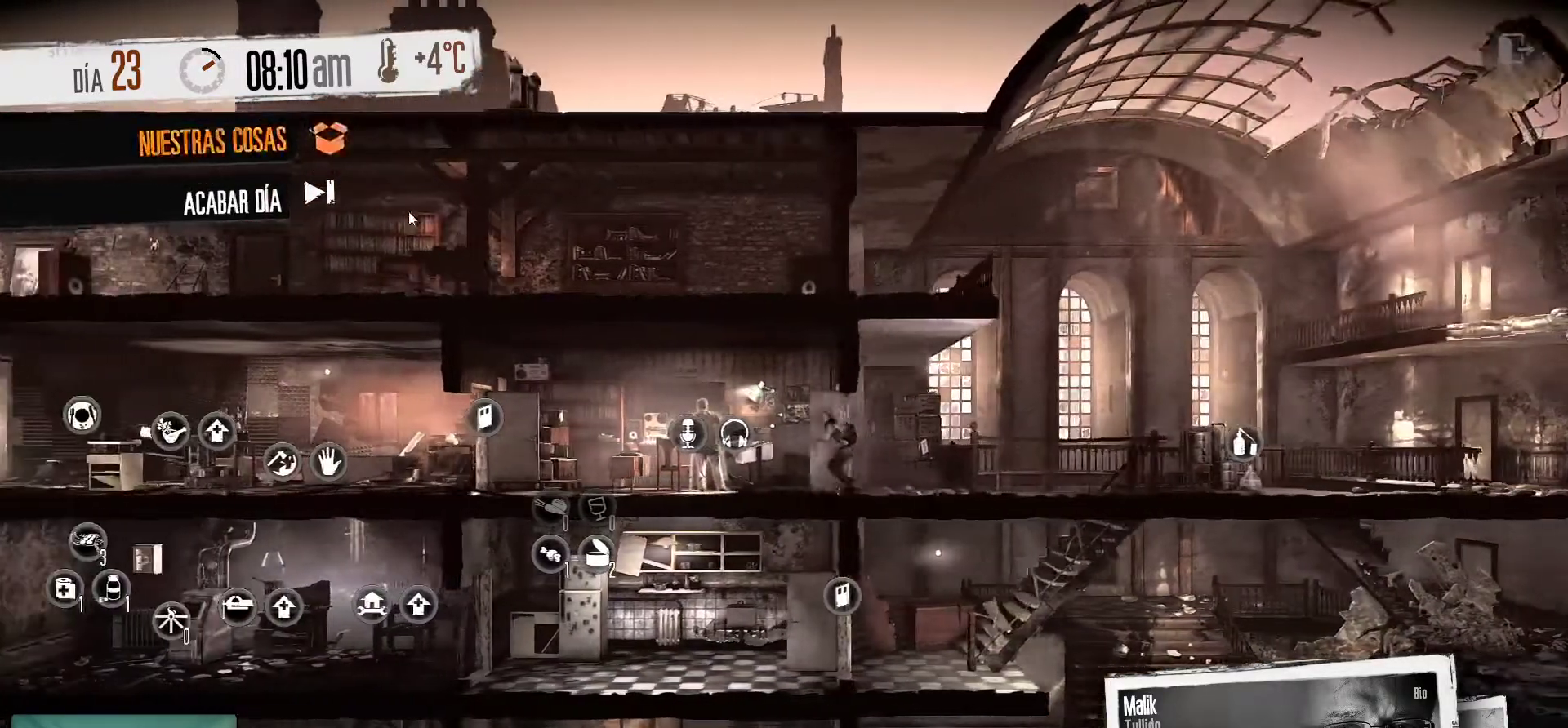
{"keys": [], "mouse": [], "events": []}
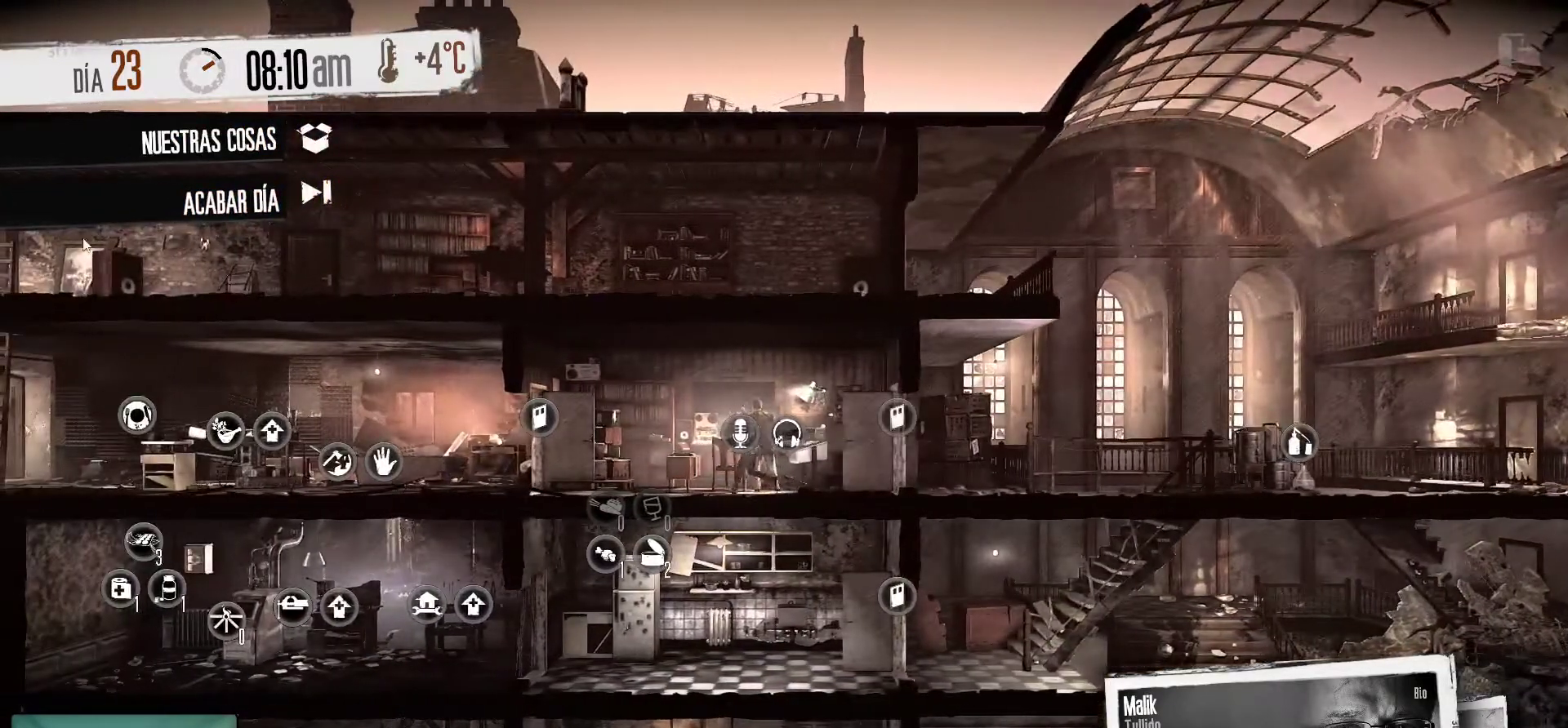
{"keys": [], "mouse": [], "mouse_move": "right", "events": []}
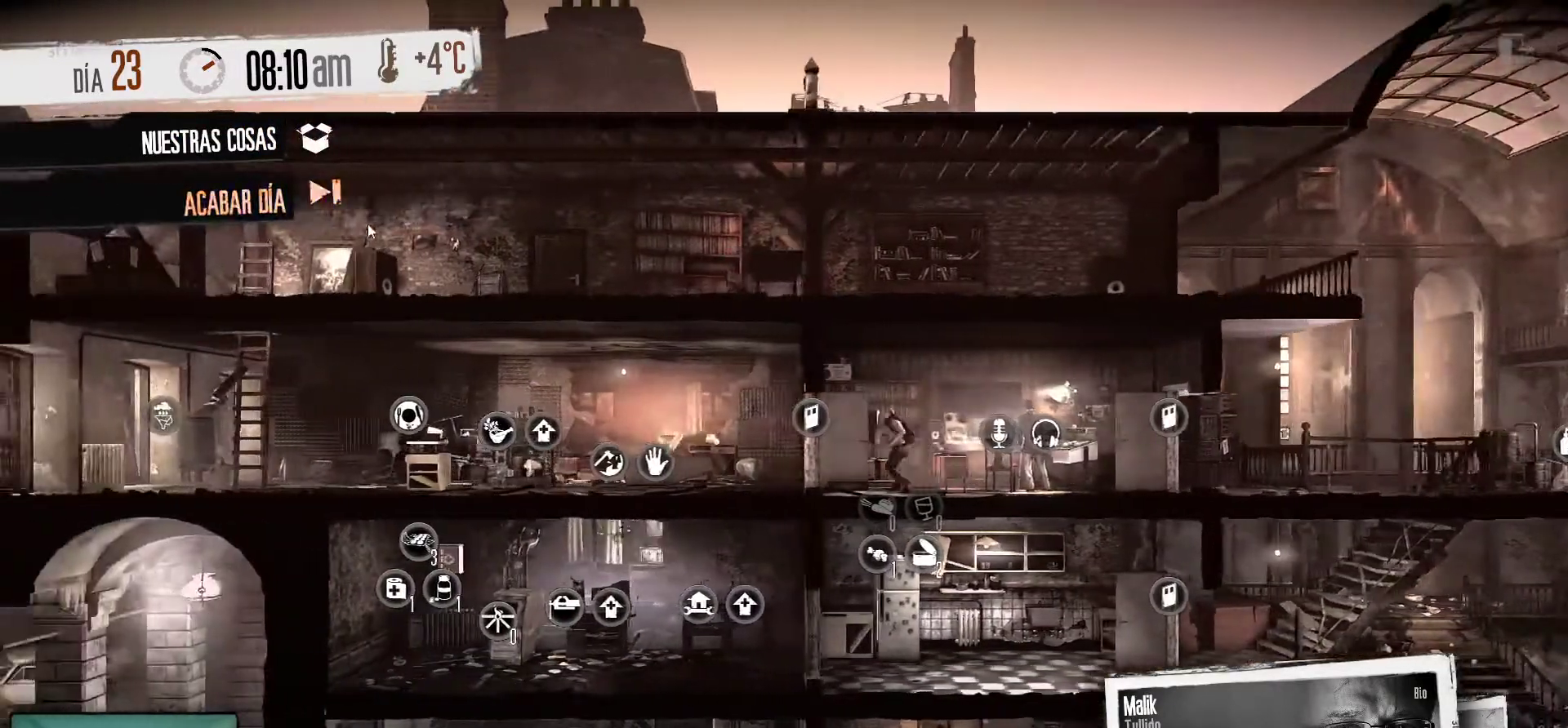
{"keys": [], "mouse": [], "mouse_move": "still", "events": []}
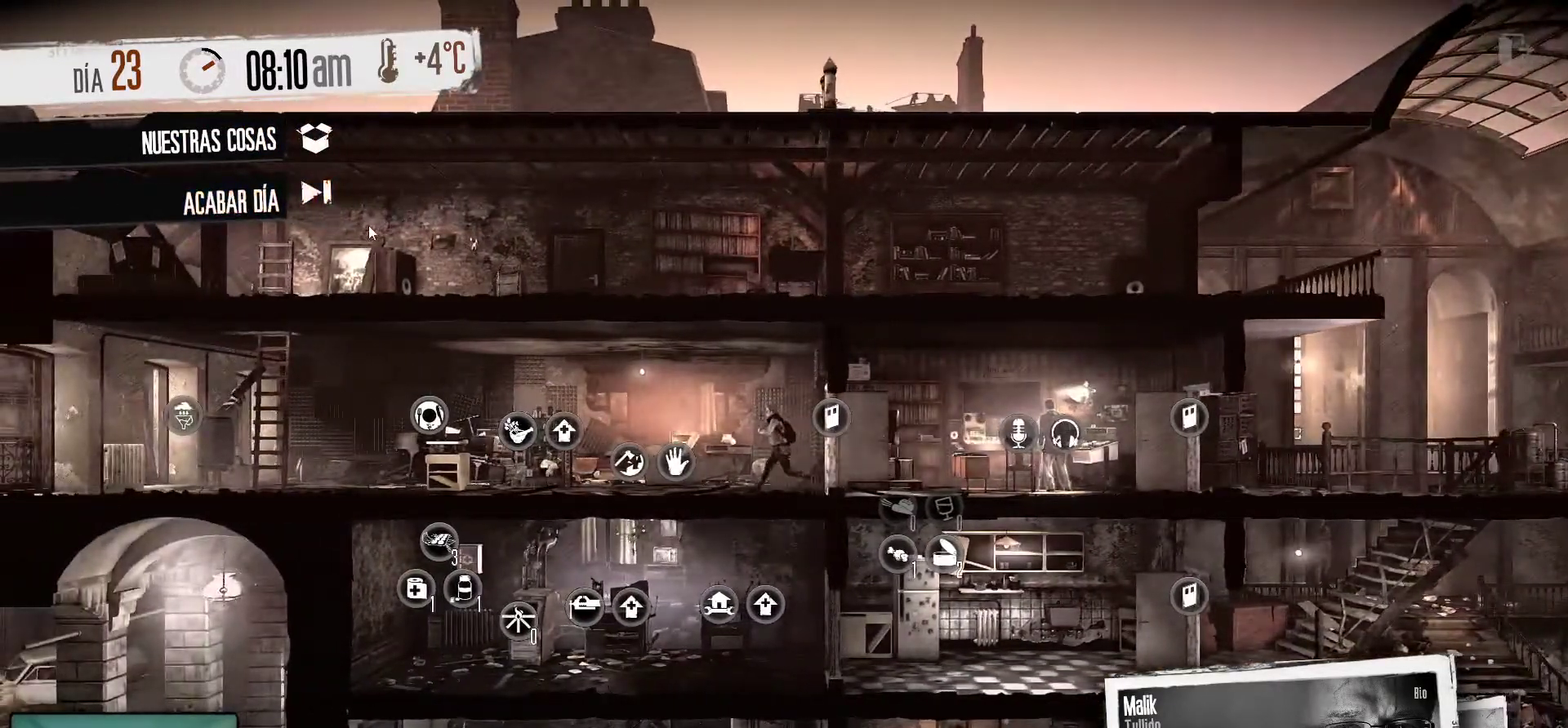
{"keys": [], "mouse": [], "mouse_move": "still", "events": []}
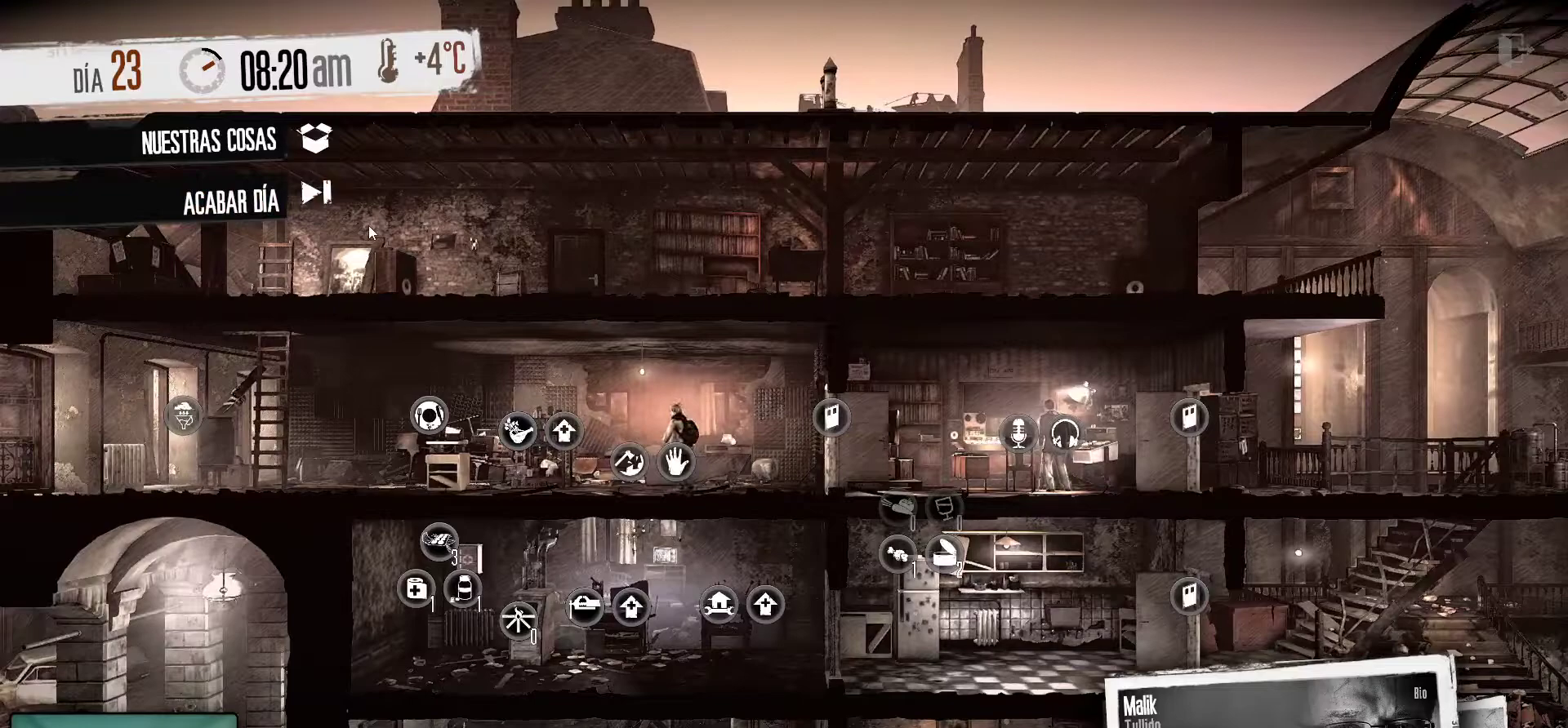
{"keys": [], "mouse": [], "mouse_move": "still", "events": []}
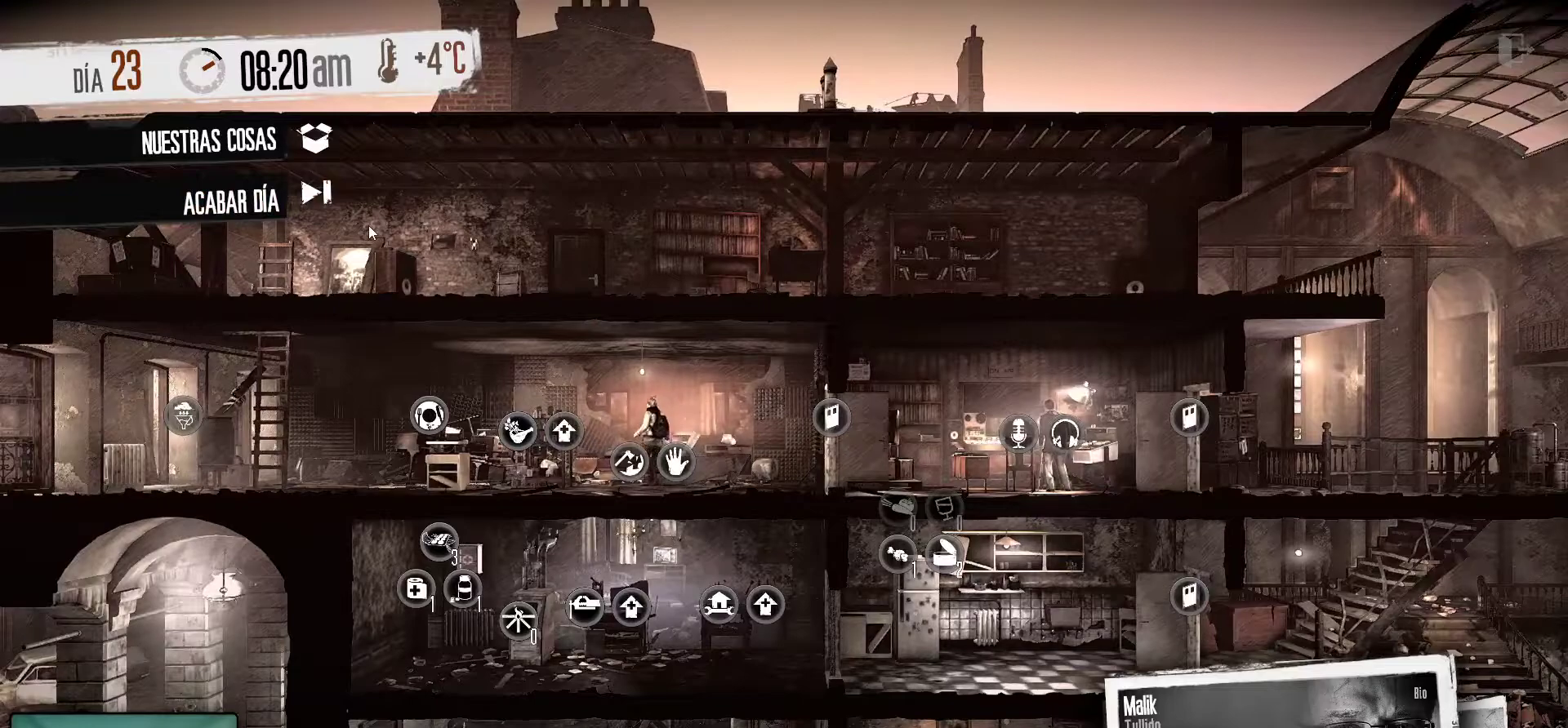
{"keys": [], "mouse": [], "mouse_move": "still", "events": []}
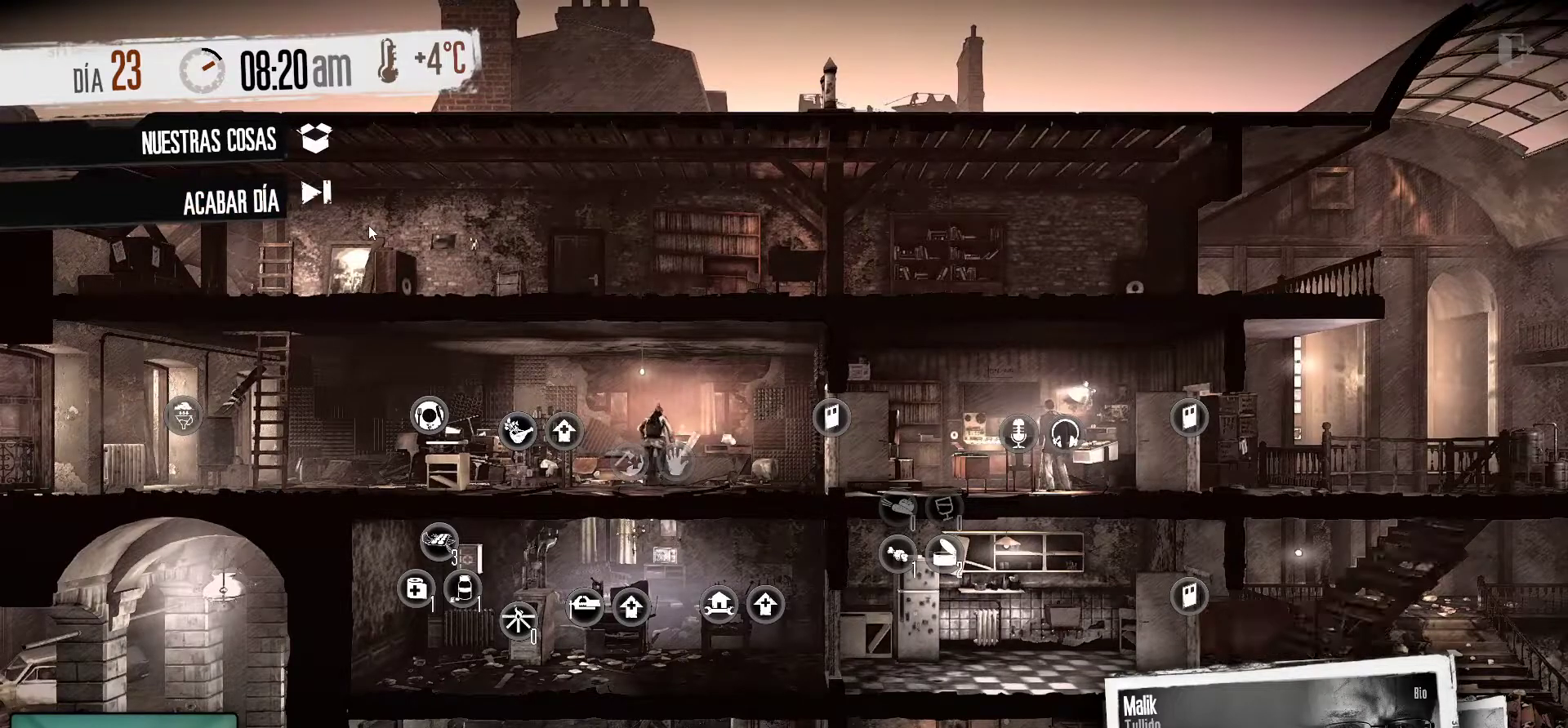
{"keys": [], "mouse": [], "mouse_move": "still", "events": []}
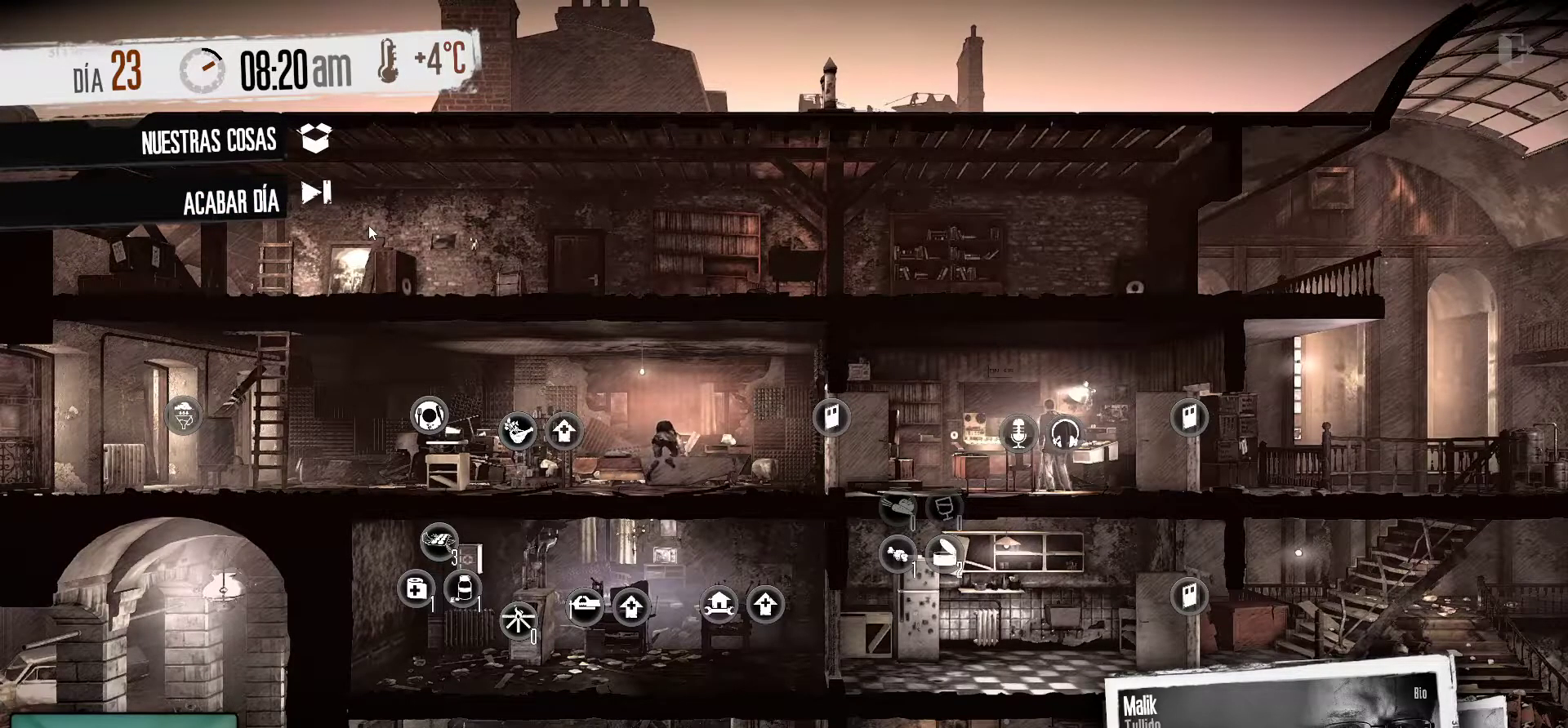
{"keys": [], "mouse": [], "mouse_move": "still", "events": []}
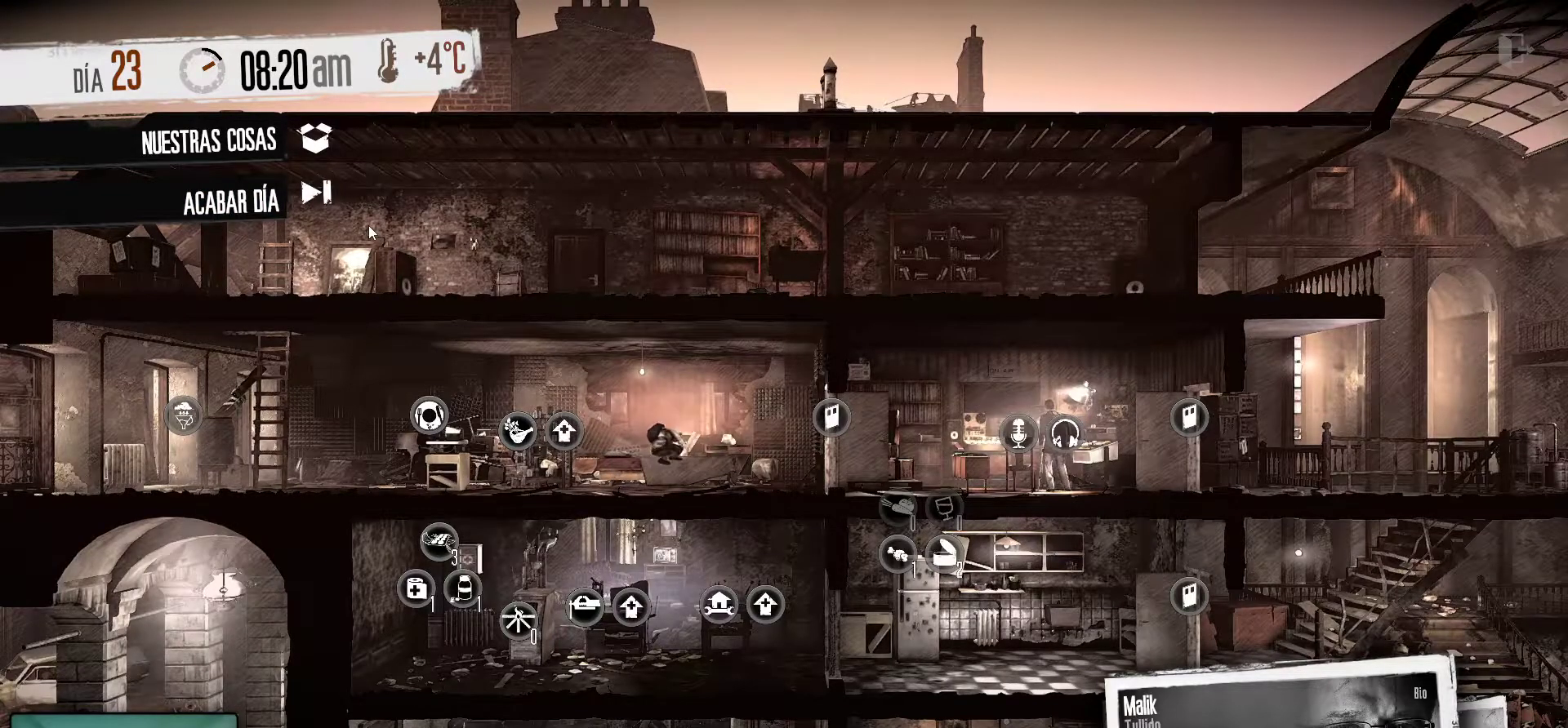
{"keys": [], "mouse": [], "mouse_move": "still", "events": []}
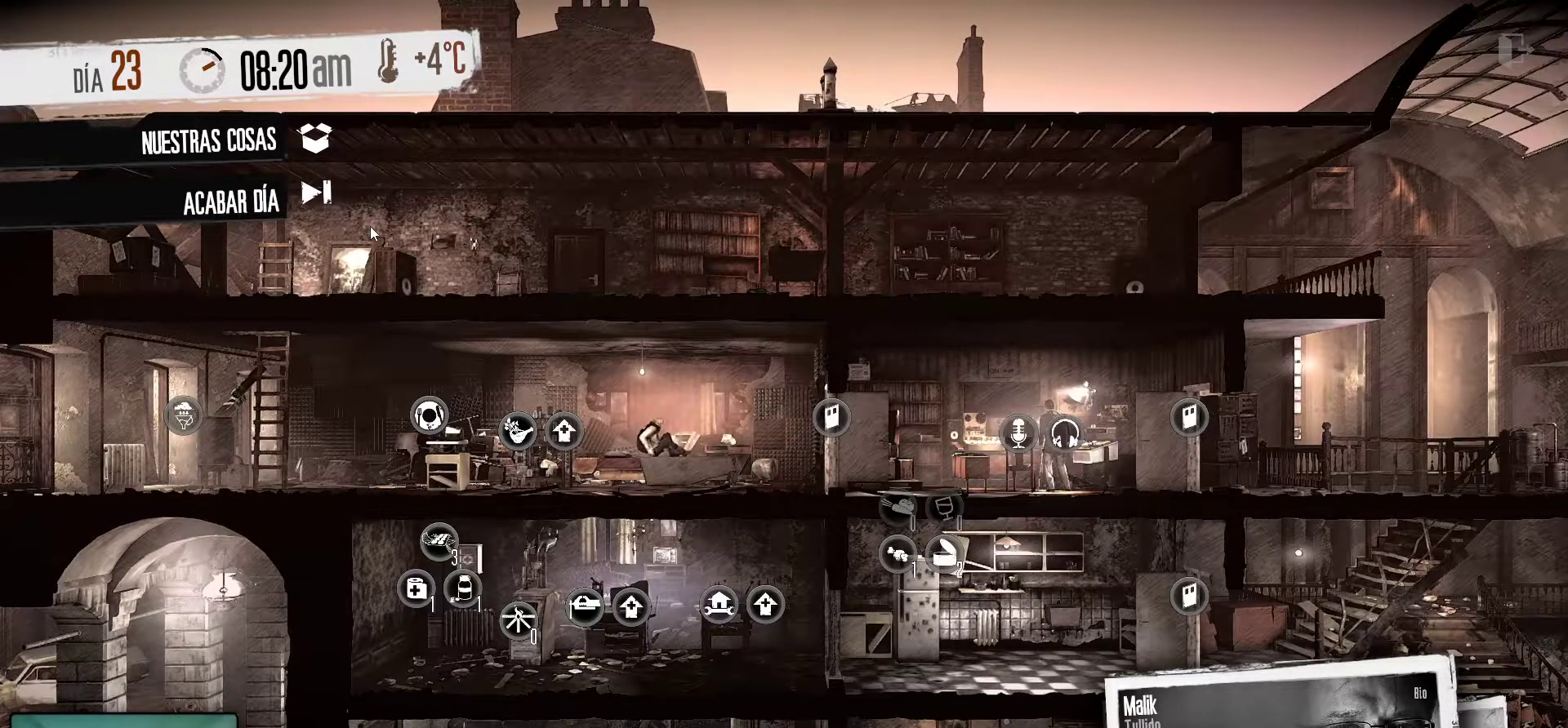
{"keys": [], "mouse": [], "mouse_move": "up-left", "events": []}
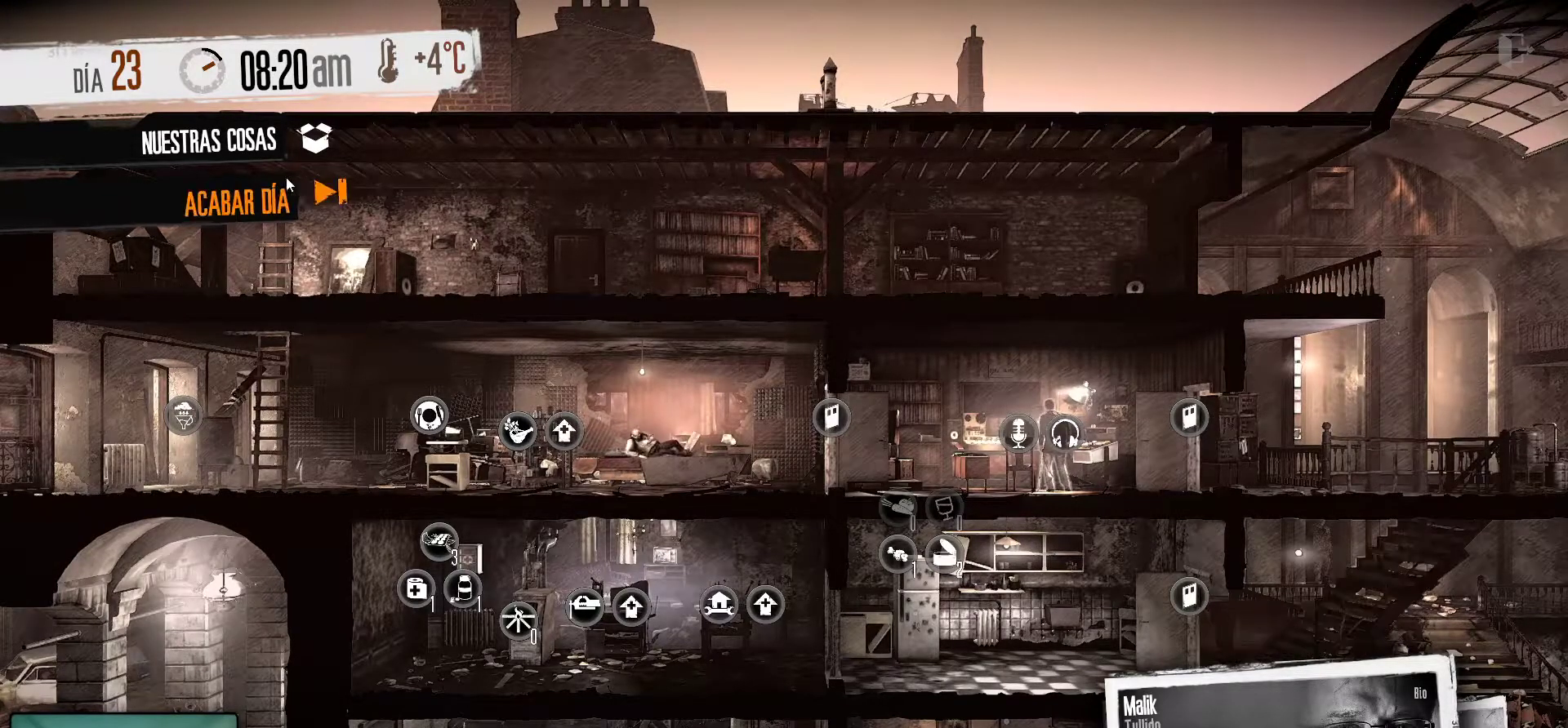
{"keys": [], "mouse": [], "mouse_move": "down-right", "events": []}
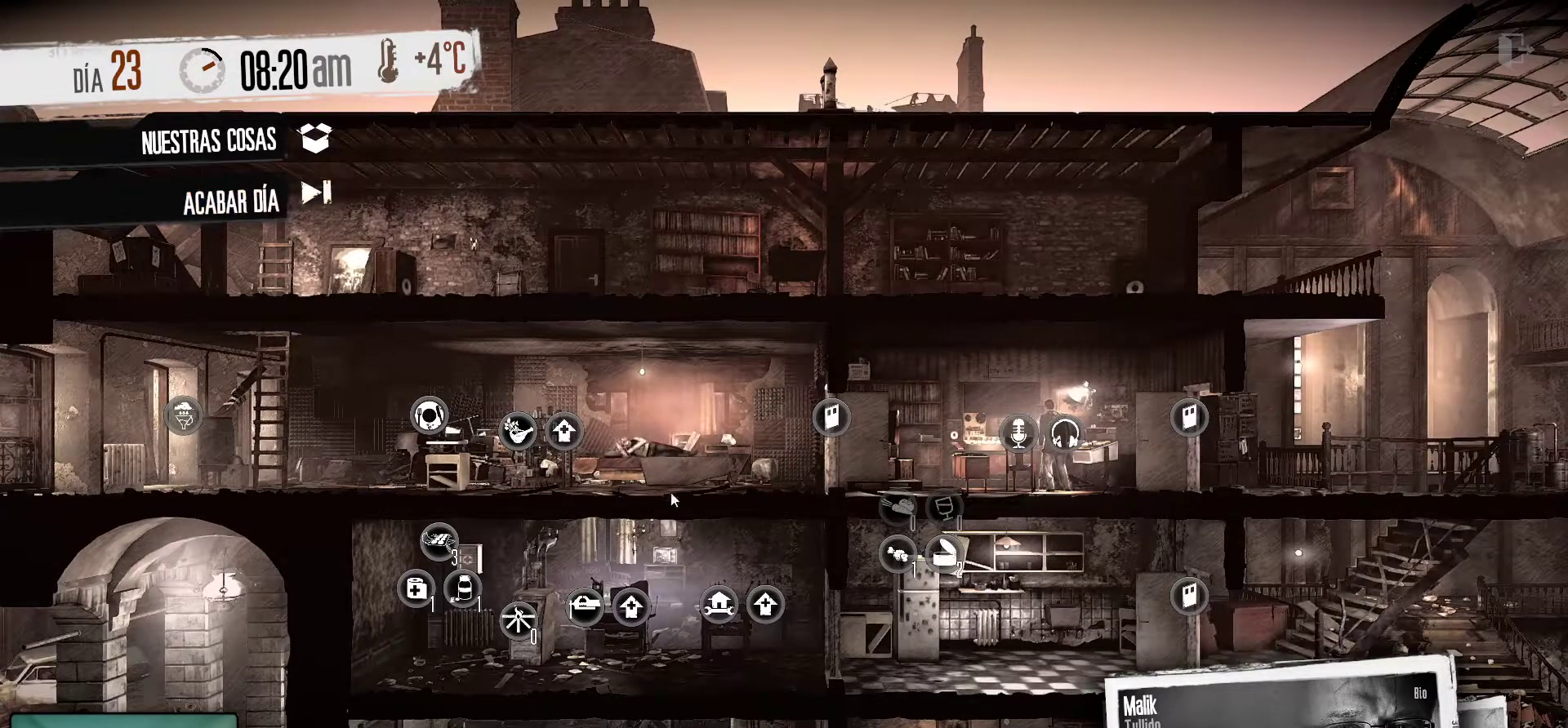
{"keys": [], "mouse": [], "mouse_move": "still", "events": []}
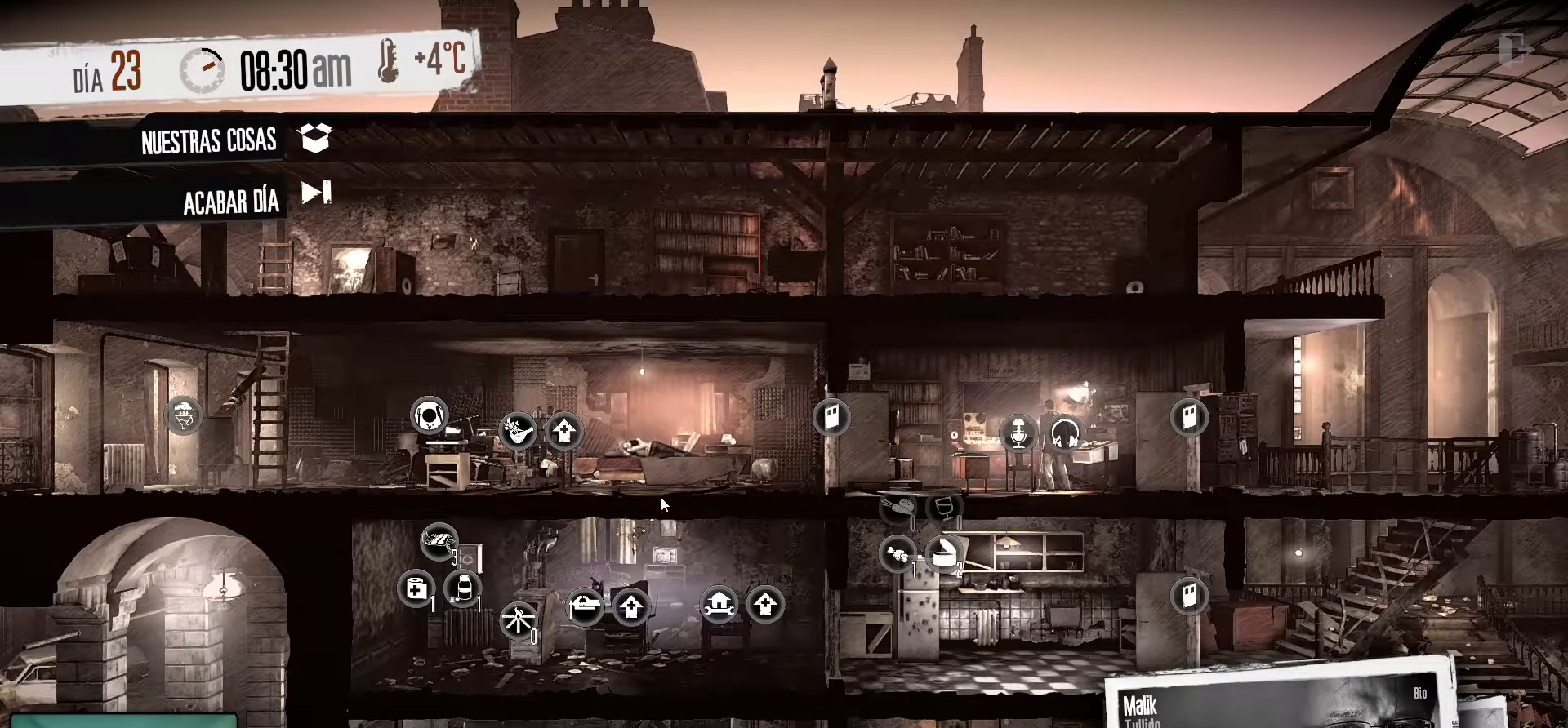
{"keys": [], "mouse": [], "mouse_move": "down", "events": []}
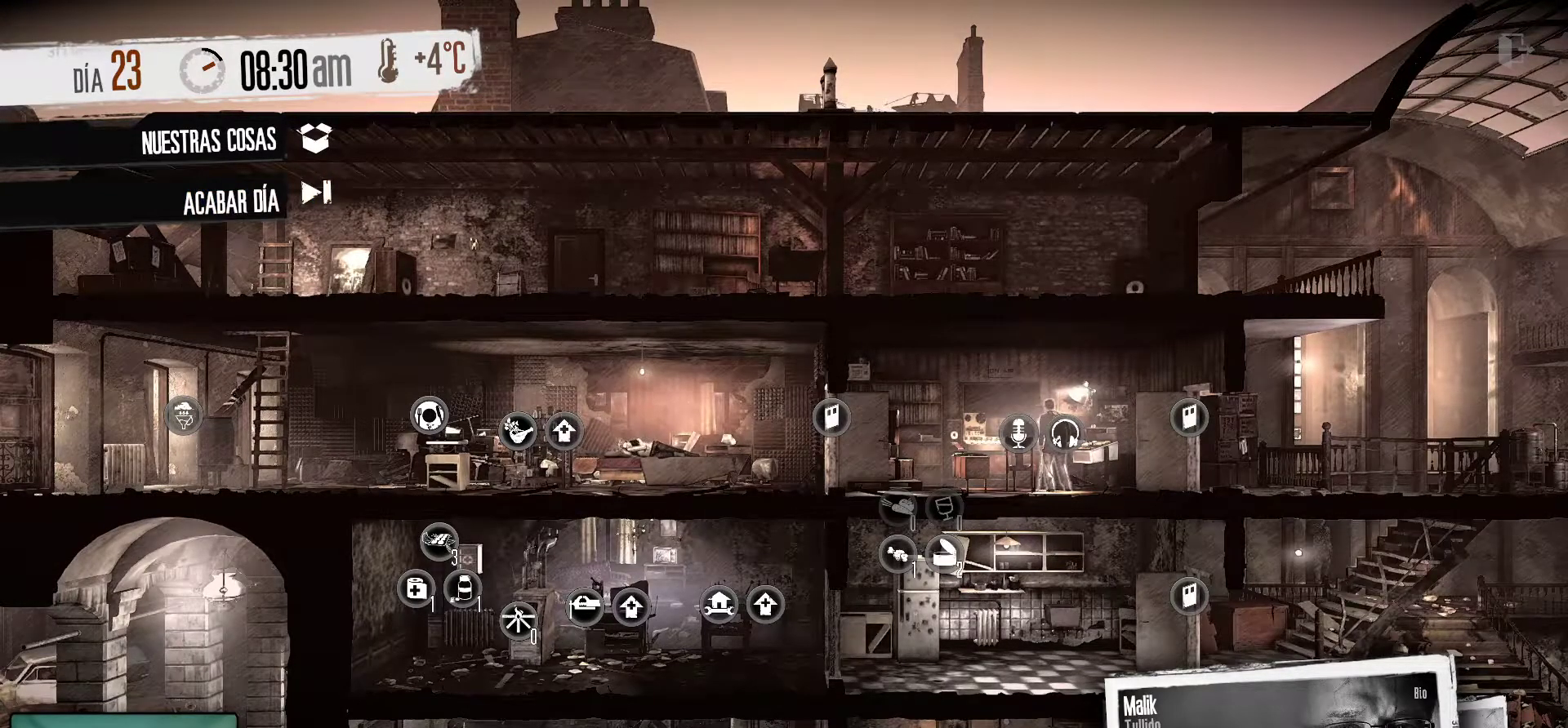
{"keys": [], "mouse": [], "mouse_move": "still", "events": []}
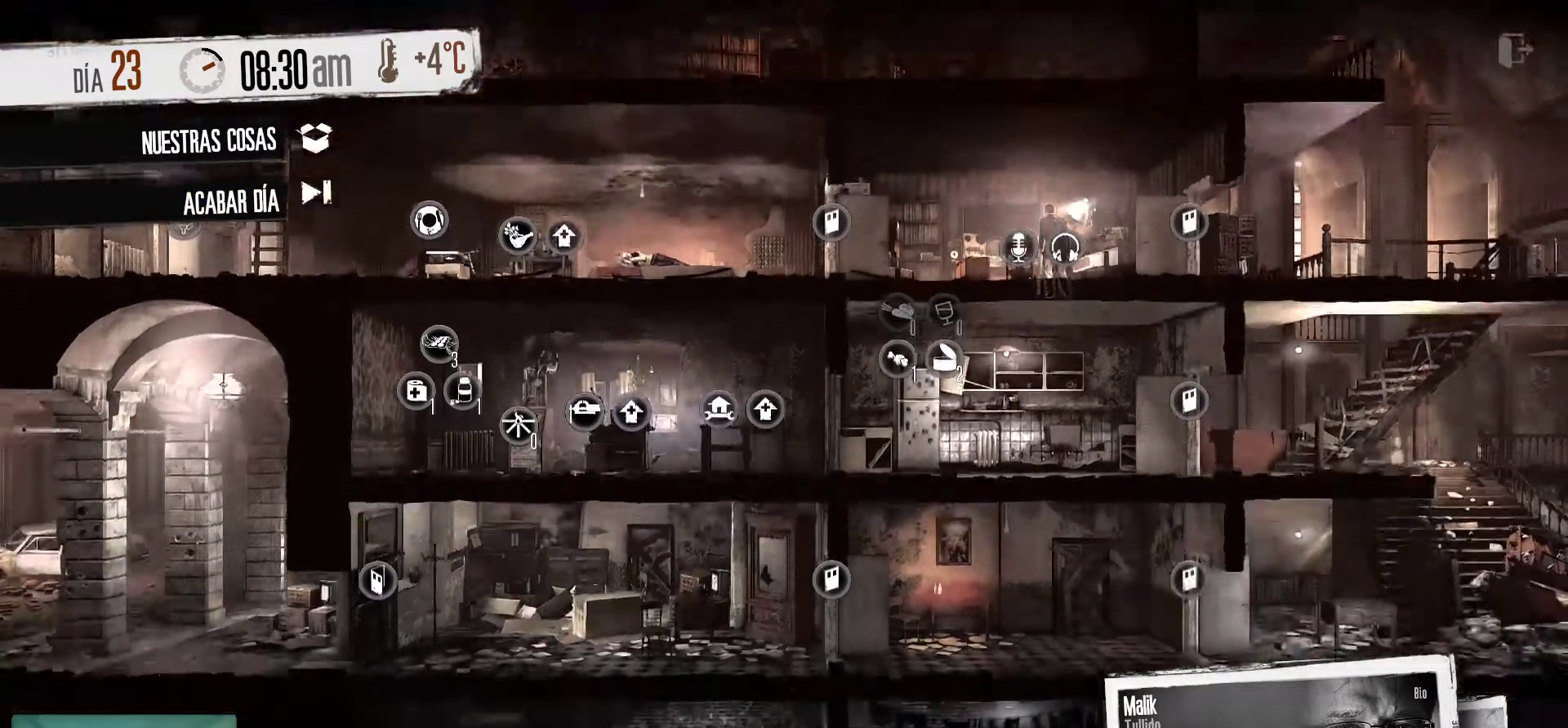
{"keys": [], "mouse": [], "mouse_move": "up", "events": []}
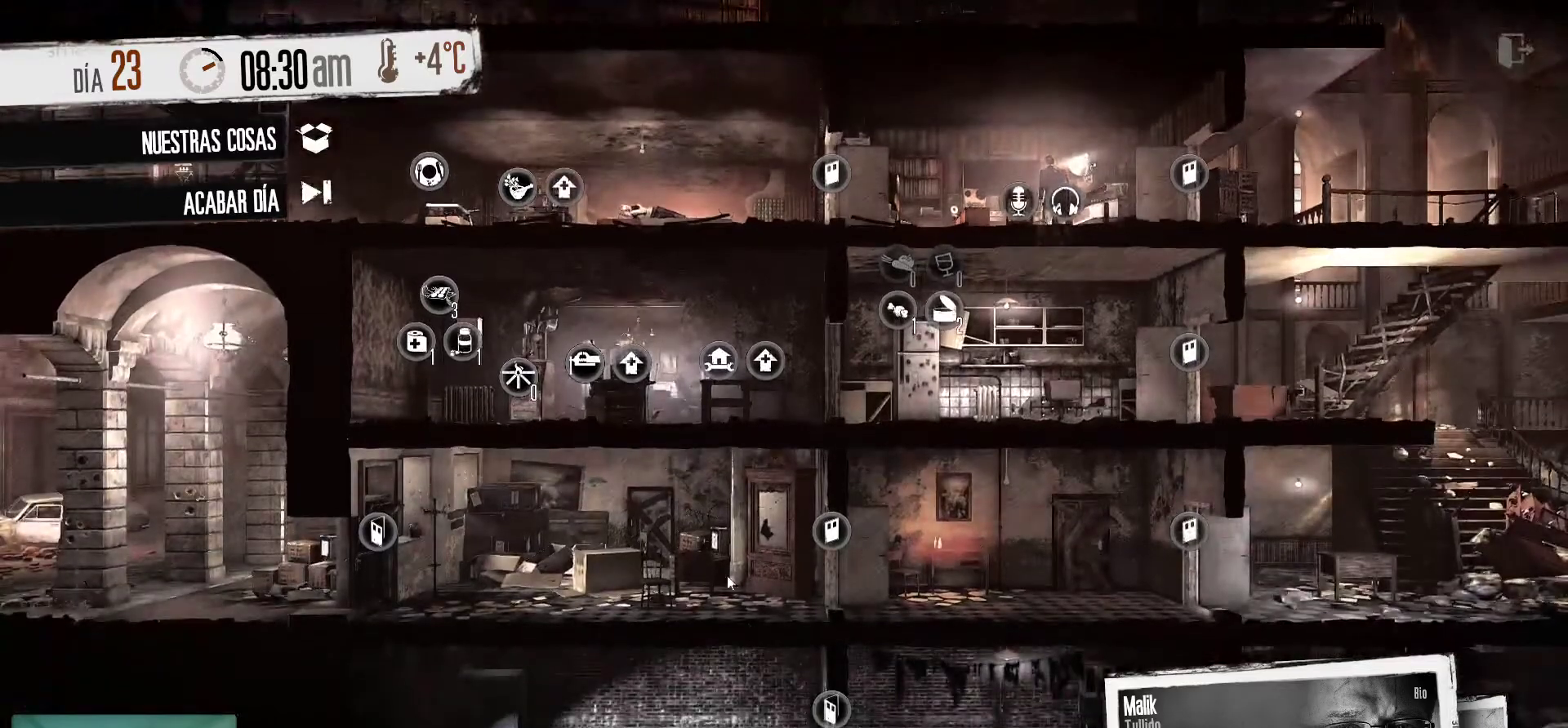
{"keys": [], "mouse": [], "mouse_move": "up", "events": []}
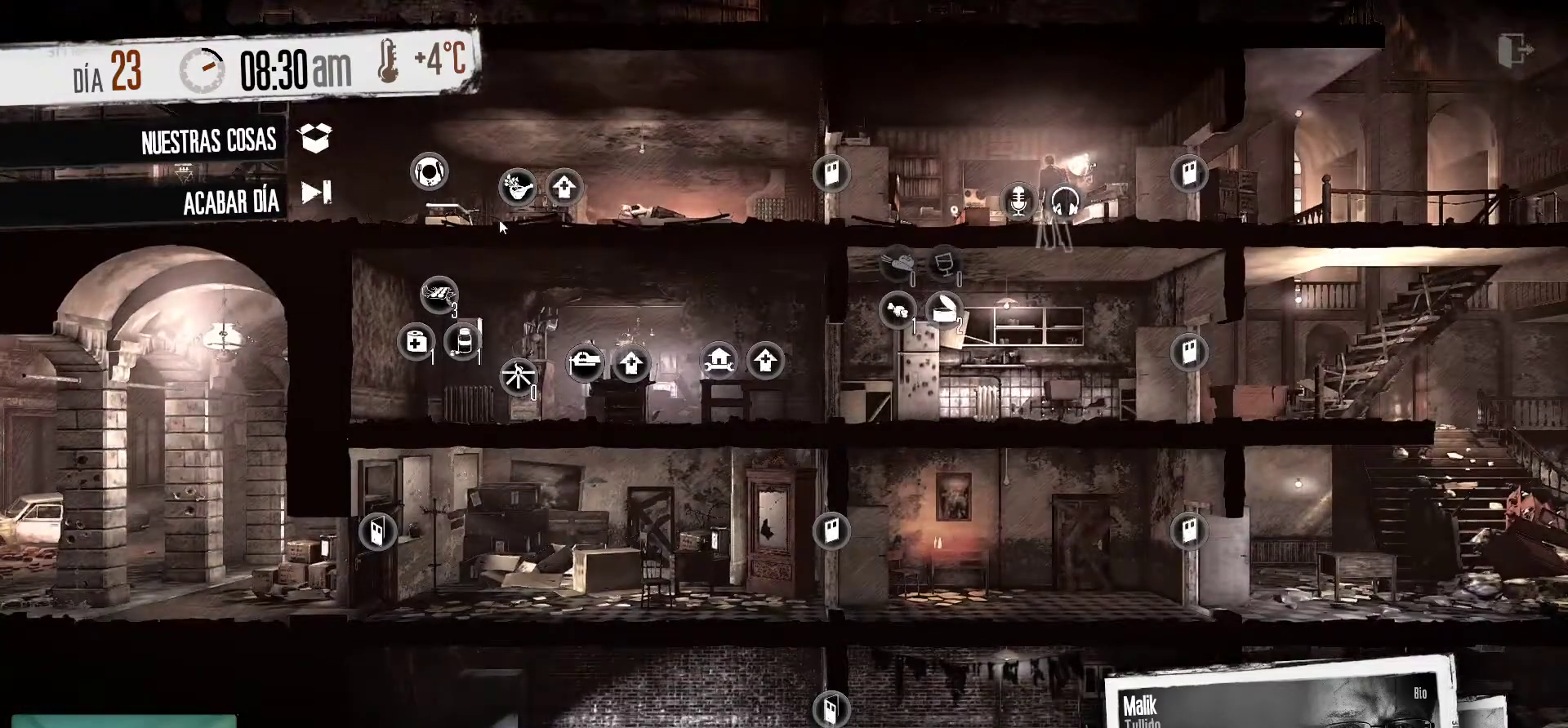
{"keys": [], "mouse": [], "mouse_move": "left", "events": []}
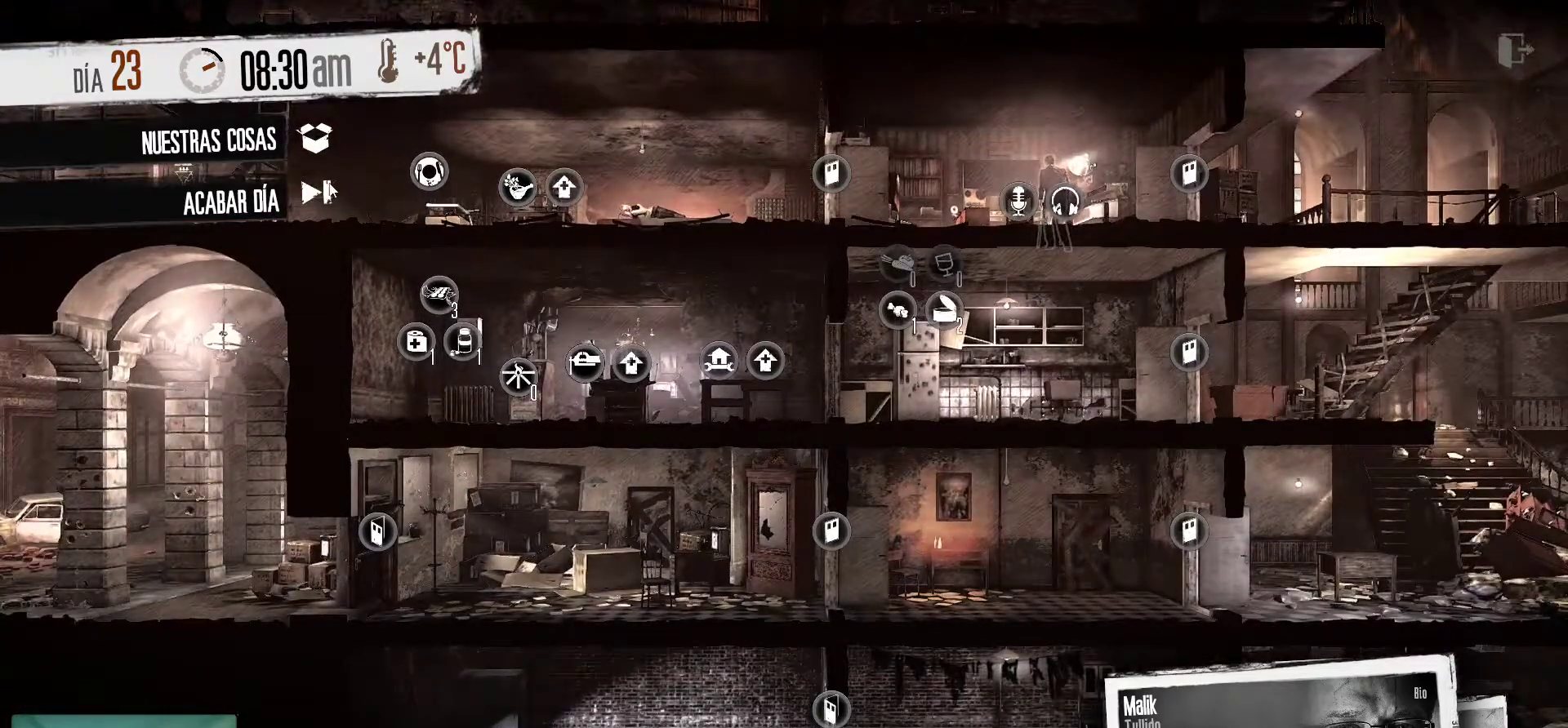
{"keys": [], "mouse": [], "mouse_move": "still", "events": [[250, "mouse_left", "down"], [400, "mouse_left", "up"]]}